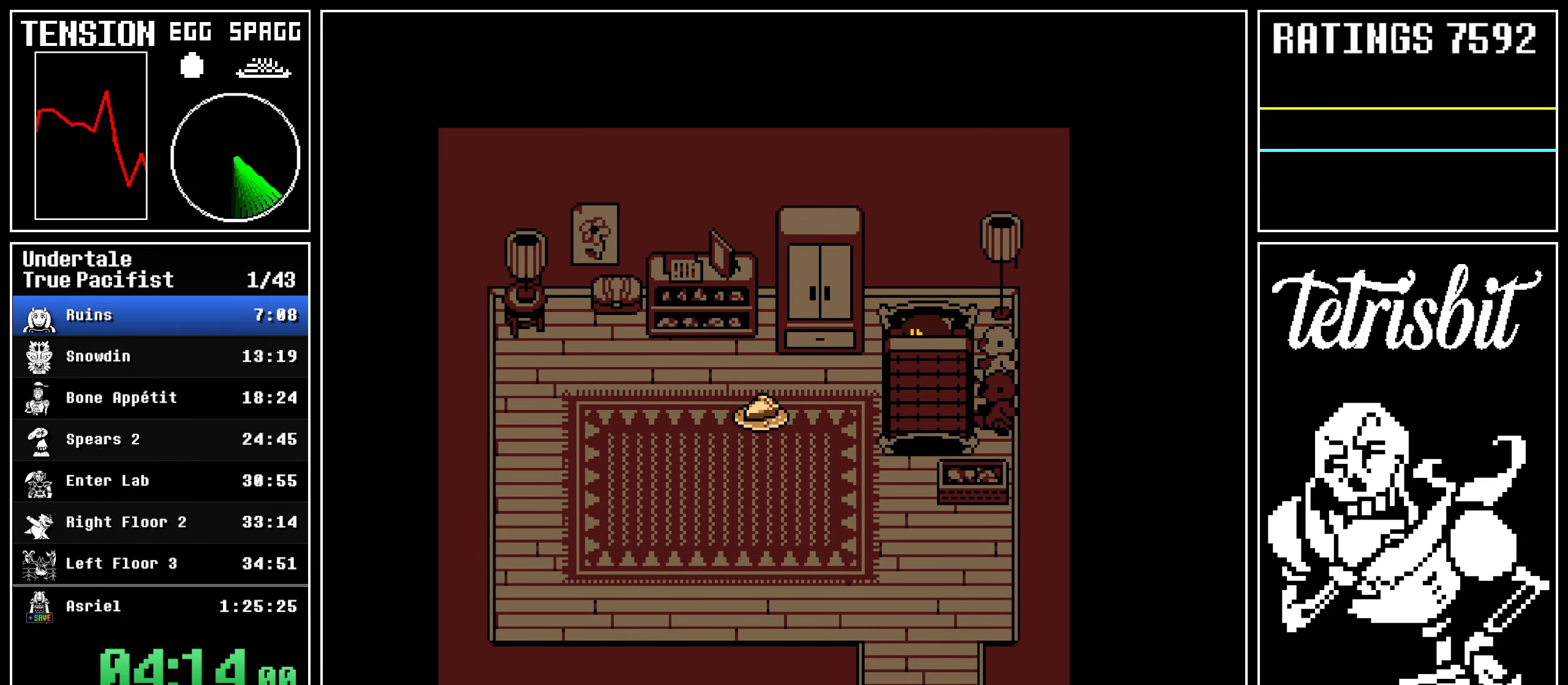
Gameplay with keyboard; each line is a JSON object with the keys held at the frame after it. "events" lists presses ("down") and releases ("up") of "c", "ctrl", "down", "left", "return", "right", "shift", "up" and "z" between this image and that frame as [ms after this image, input, new state], when the widget could be followed in between; "x" appears only as held states. No other keys are recorded. Mouse input is not recorded.
{"keys": ["left", "return"], "events": [[34, "shift", "up"], [34, "z", "down"], [50, "return", "up"], [100, "return", "down"], [117, "z", "up"], [134, "shift", "down"], [167, "shift", "up"], [200, "return", "up"], [200, "z", "down"], [267, "return", "down"], [284, "shift", "down"], [284, "z", "up"], [334, "shift", "up"], [367, "return", "up"], [367, "z", "down"], [417, "return", "down"], [434, "z", "up"], [450, "shift", "down"], [484, "shift", "up"]]}
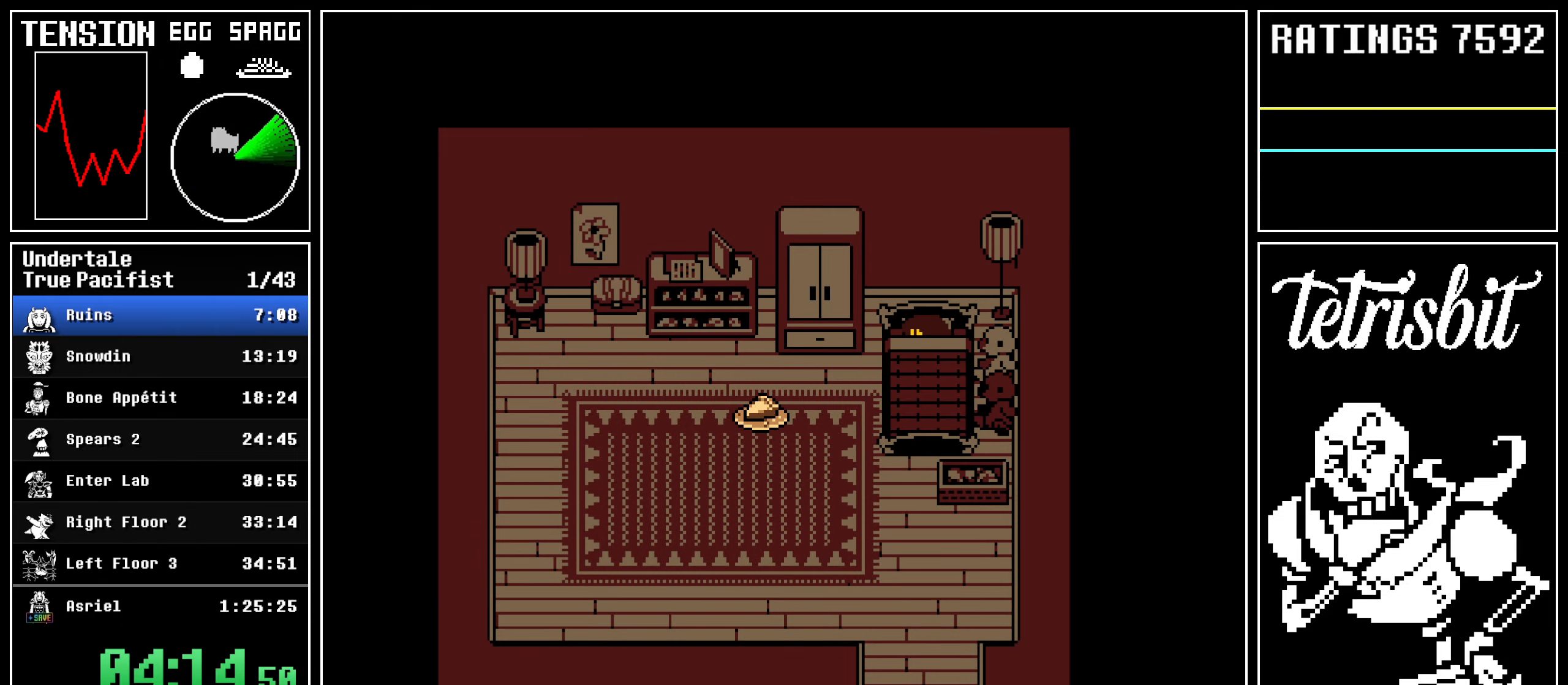
{"keys": ["left", "z"], "events": [[17, "return", "up"], [17, "z", "down"], [100, "return", "down"], [100, "z", "up"], [117, "shift", "down"], [167, "shift", "up"], [167, "z", "down"], [200, "return", "up"], [267, "return", "down"], [267, "z", "up"], [300, "shift", "down"], [317, "shift", "up"], [334, "z", "down"], [350, "return", "up"], [417, "return", "down"], [434, "z", "up"], [450, "shift", "down"], [484, "shift", "up"], [500, "return", "up"], [500, "z", "down"]]}
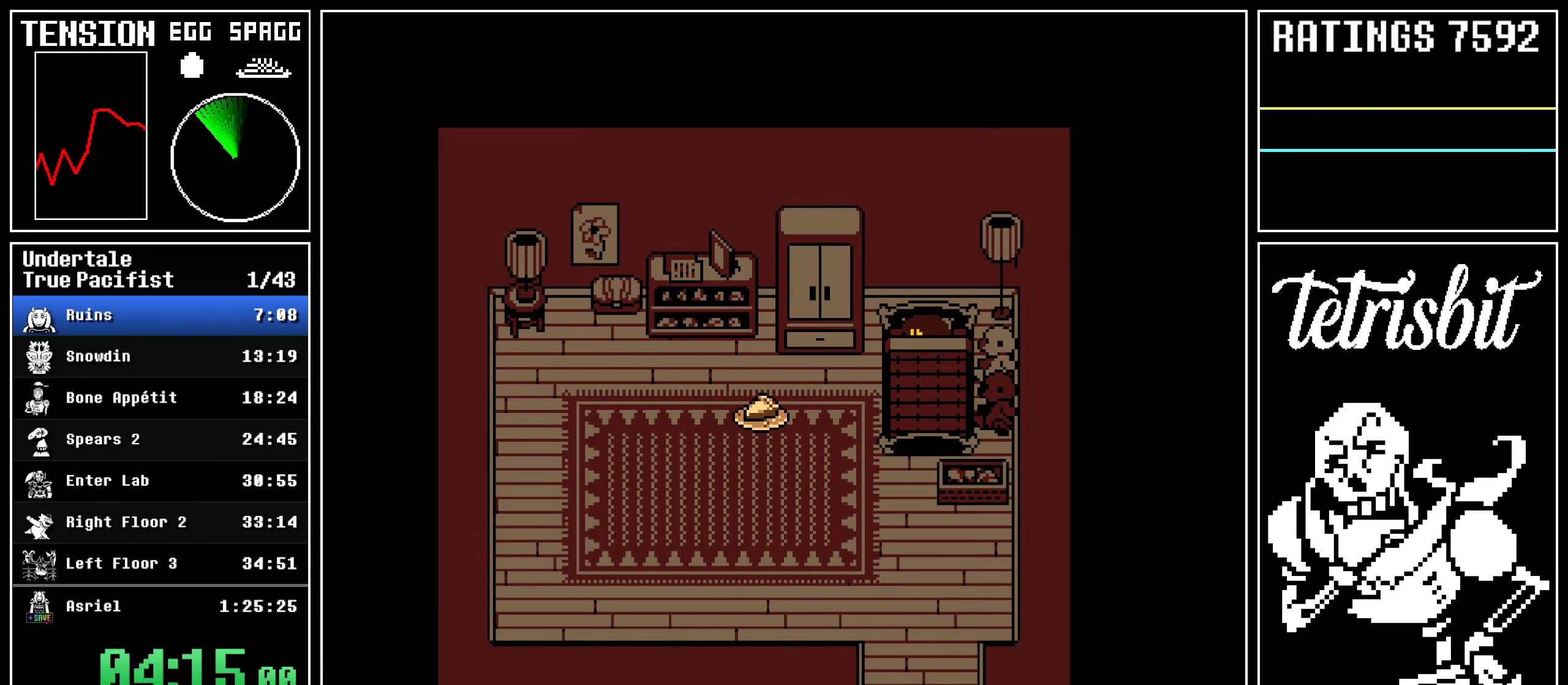
{"keys": ["left", "return", "z"], "events": [[84, "return", "down"], [100, "z", "up"], [117, "shift", "down"], [150, "shift", "up"], [184, "z", "down"], [200, "return", "up"], [250, "z", "up"], [267, "return", "down"], [284, "shift", "down"], [317, "z", "down"], [334, "shift", "up"], [367, "return", "up"], [417, "z", "up"], [434, "return", "down"], [467, "shift", "down"], [484, "shift", "up"], [484, "z", "down"]]}
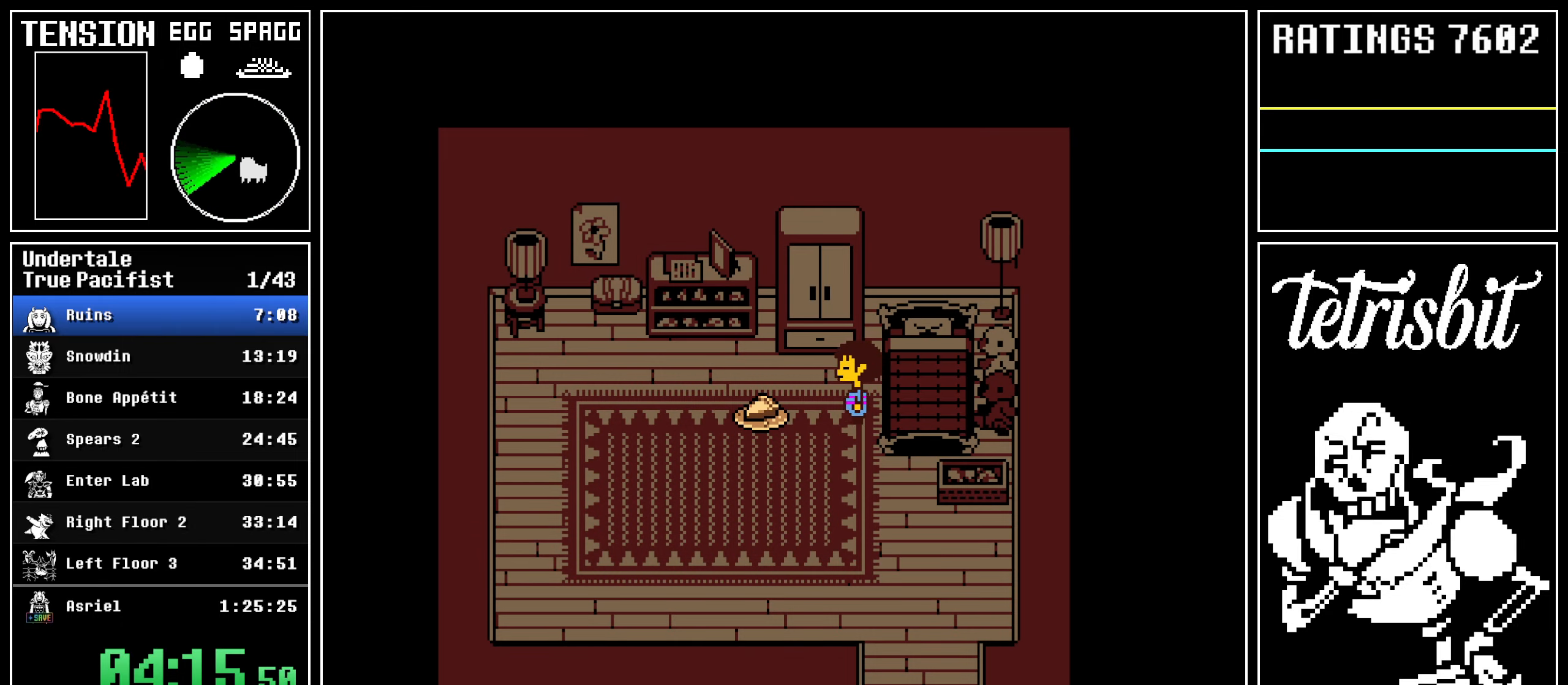
{"keys": ["down", "left"], "events": [[17, "return", "up"], [67, "z", "up"], [84, "return", "down"], [100, "shift", "down"], [150, "shift", "up"], [150, "z", "down"], [167, "return", "up"], [217, "return", "down"], [217, "z", "up"], [234, "shift", "down"], [284, "shift", "up"], [284, "z", "down"], [300, "return", "up"], [367, "z", "up"], [400, "z", "down"], [484, "down", "down"], [484, "z", "up"]]}
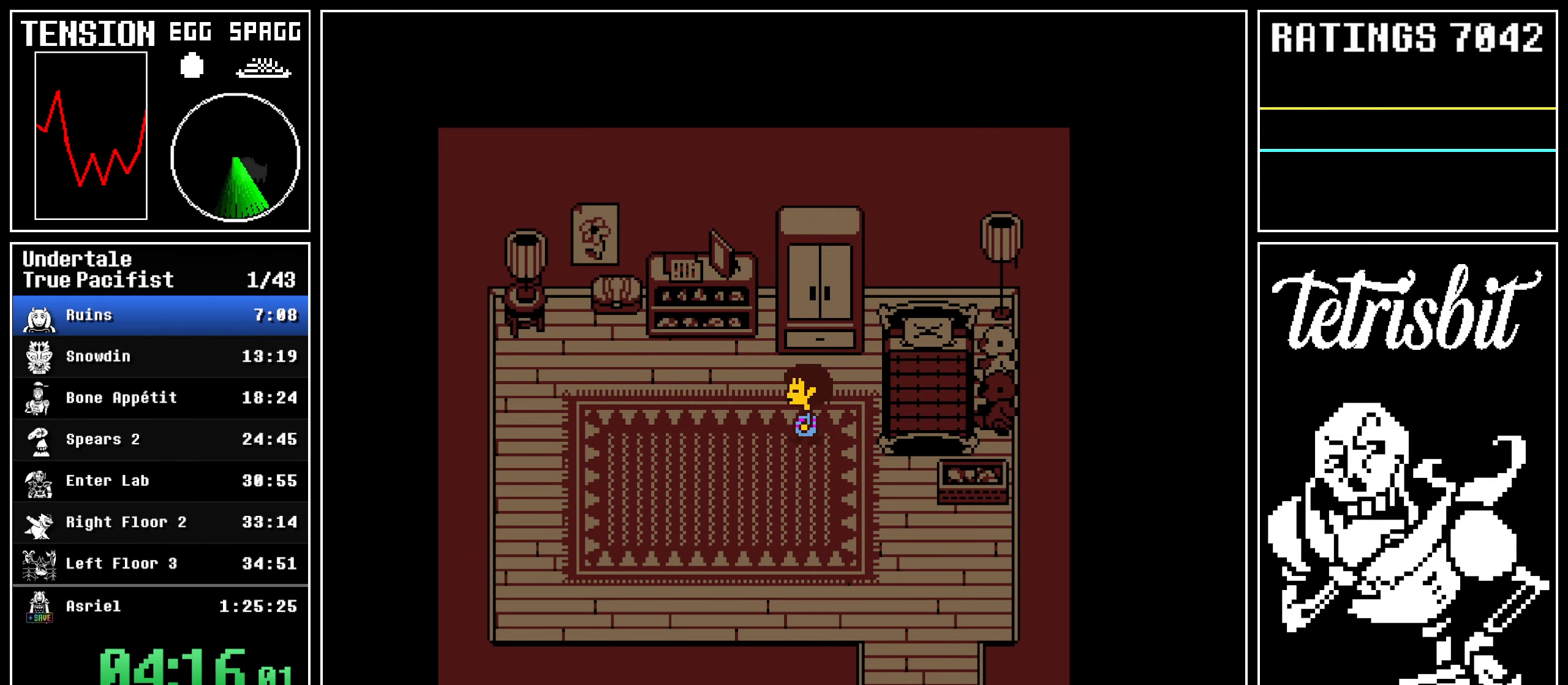
{"keys": ["down", "right"], "events": [[17, "z", "down"], [84, "left", "up"], [100, "z", "up"], [150, "z", "down"], [317, "z", "up"], [350, "right", "down"]]}
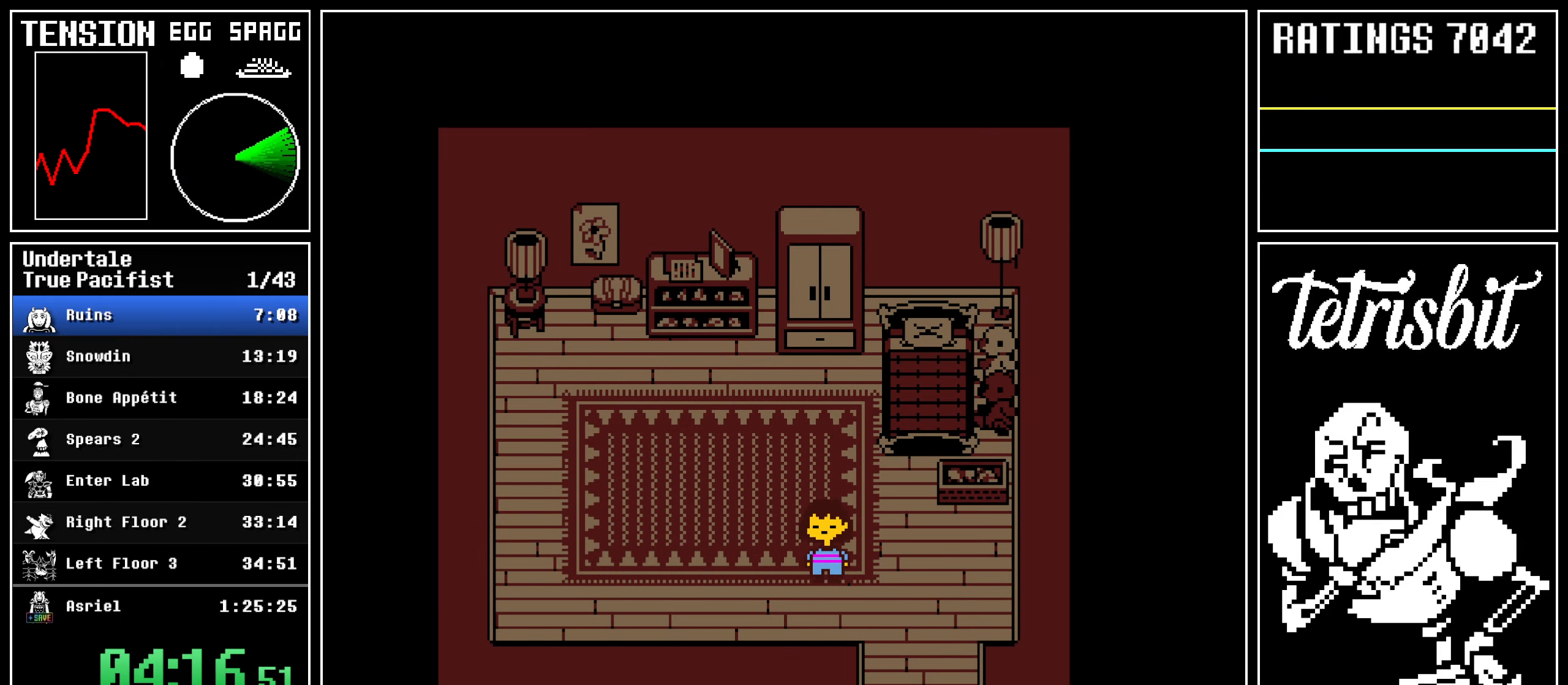
{"keys": ["down", "left"], "events": [[300, "left", "down"], [317, "right", "up"]]}
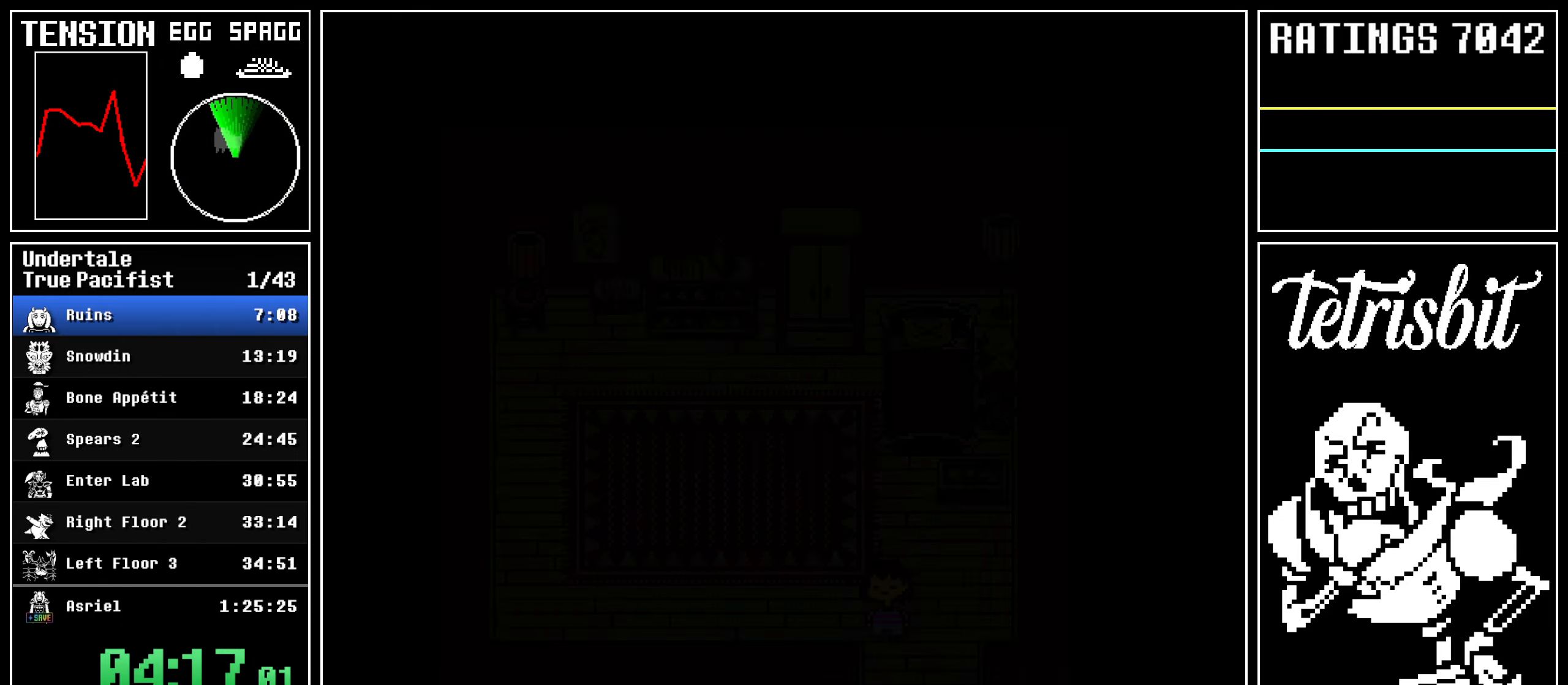
{"keys": ["down", "left"], "events": []}
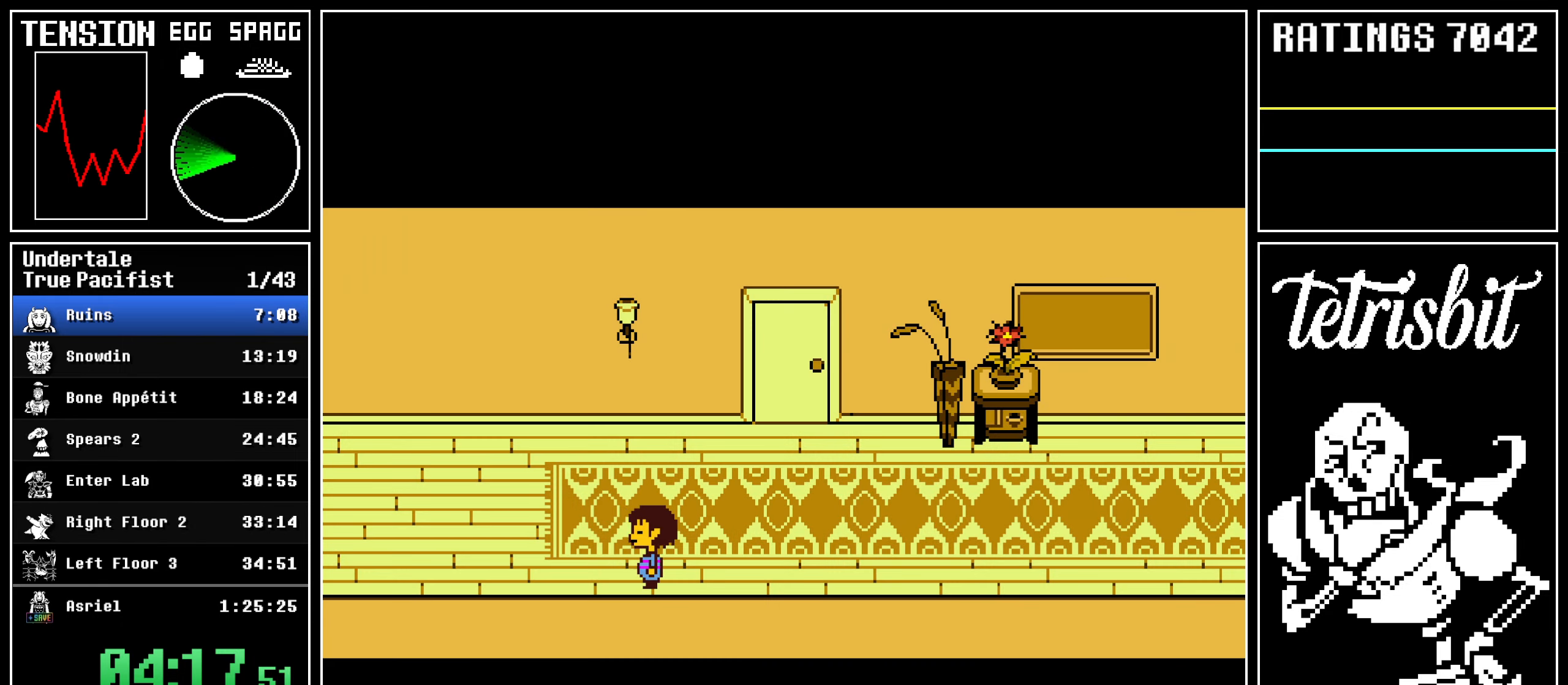
{"keys": ["down", "left"], "events": []}
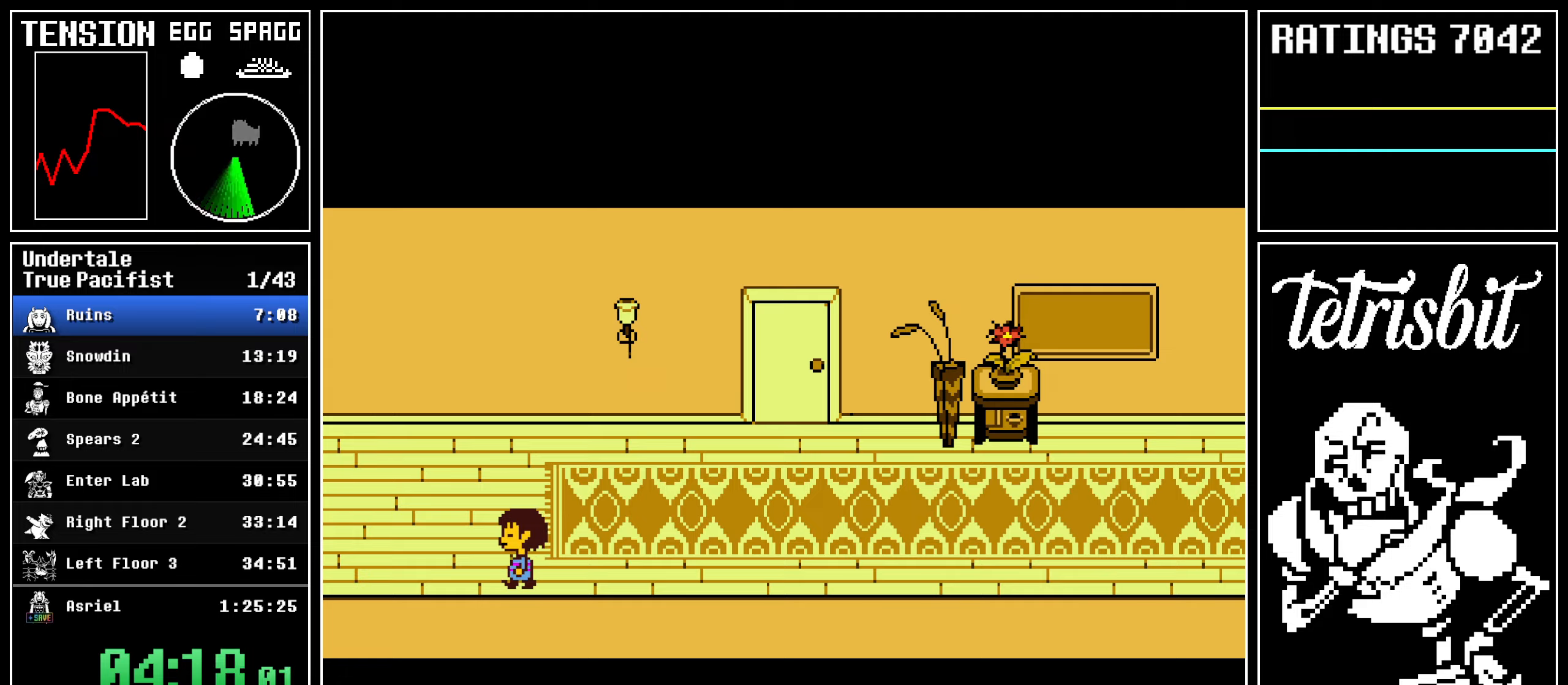
{"keys": ["down", "left"], "events": []}
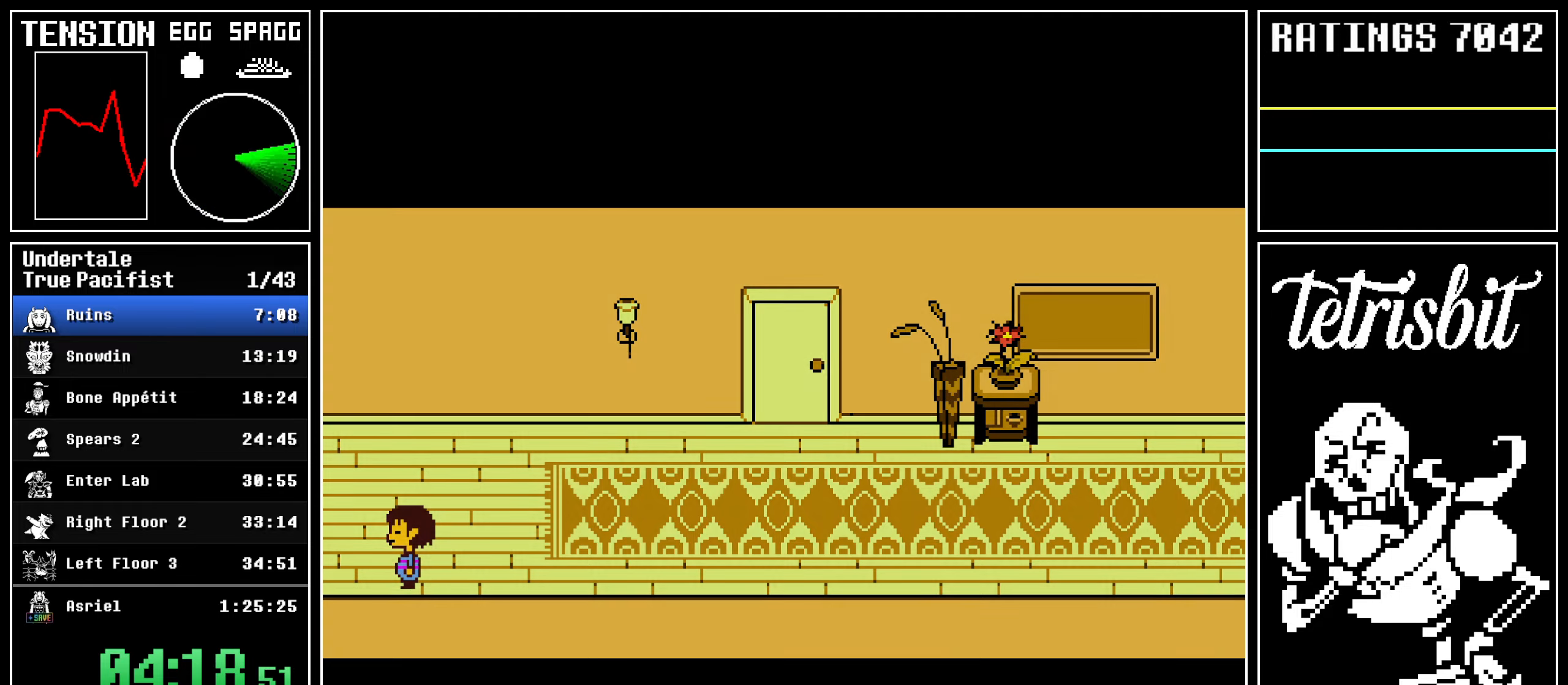
{"keys": ["left"], "events": [[150, "down", "up"]]}
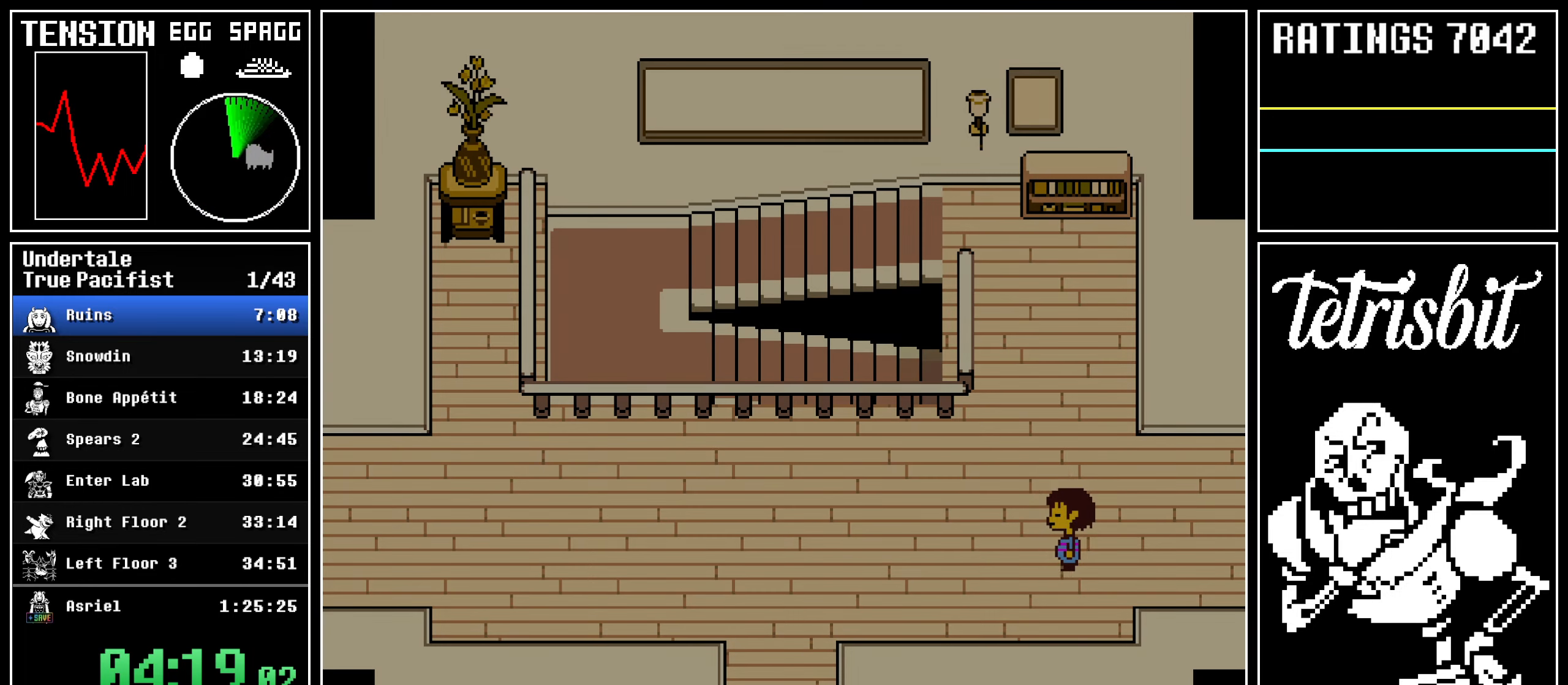
{"keys": ["down", "left", "up"], "events": [[300, "down", "down"], [317, "up", "down"]]}
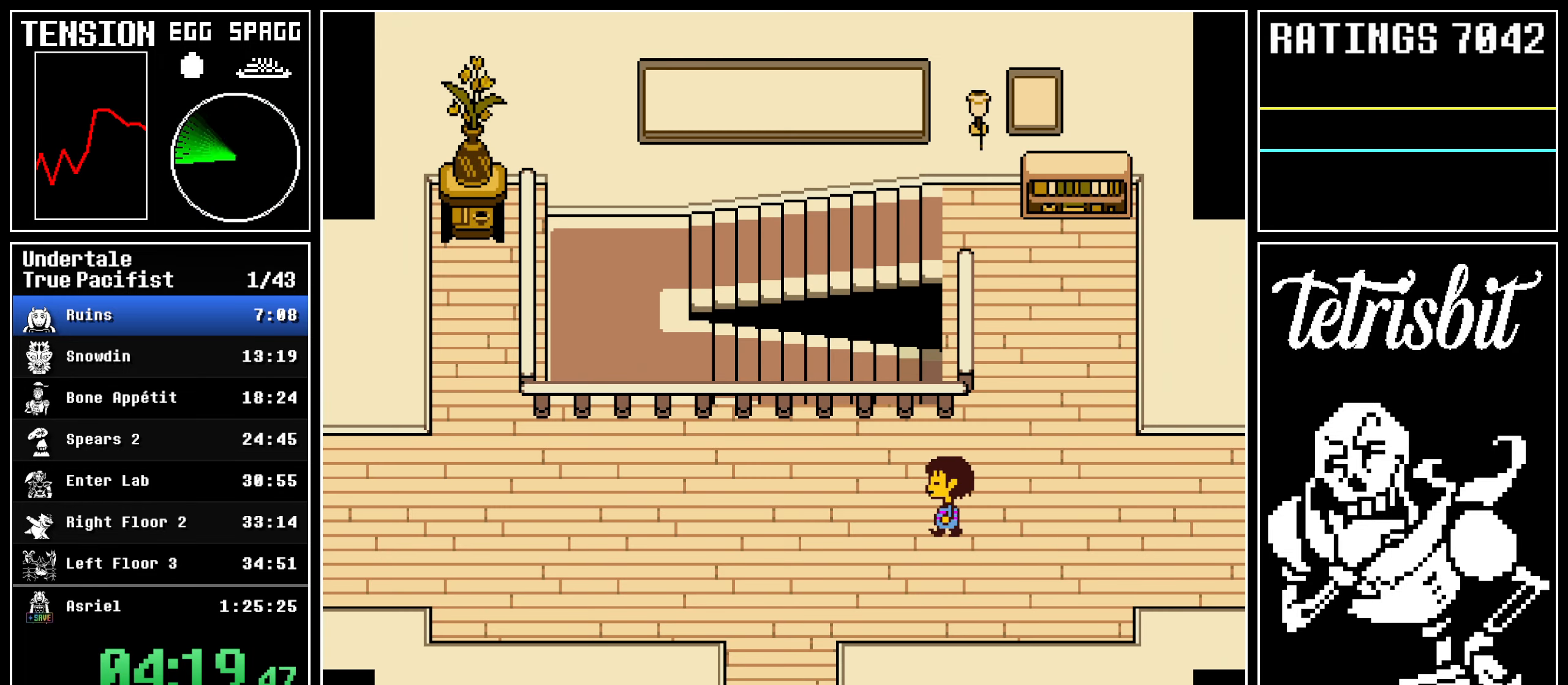
{"keys": ["down", "left", "up"], "events": []}
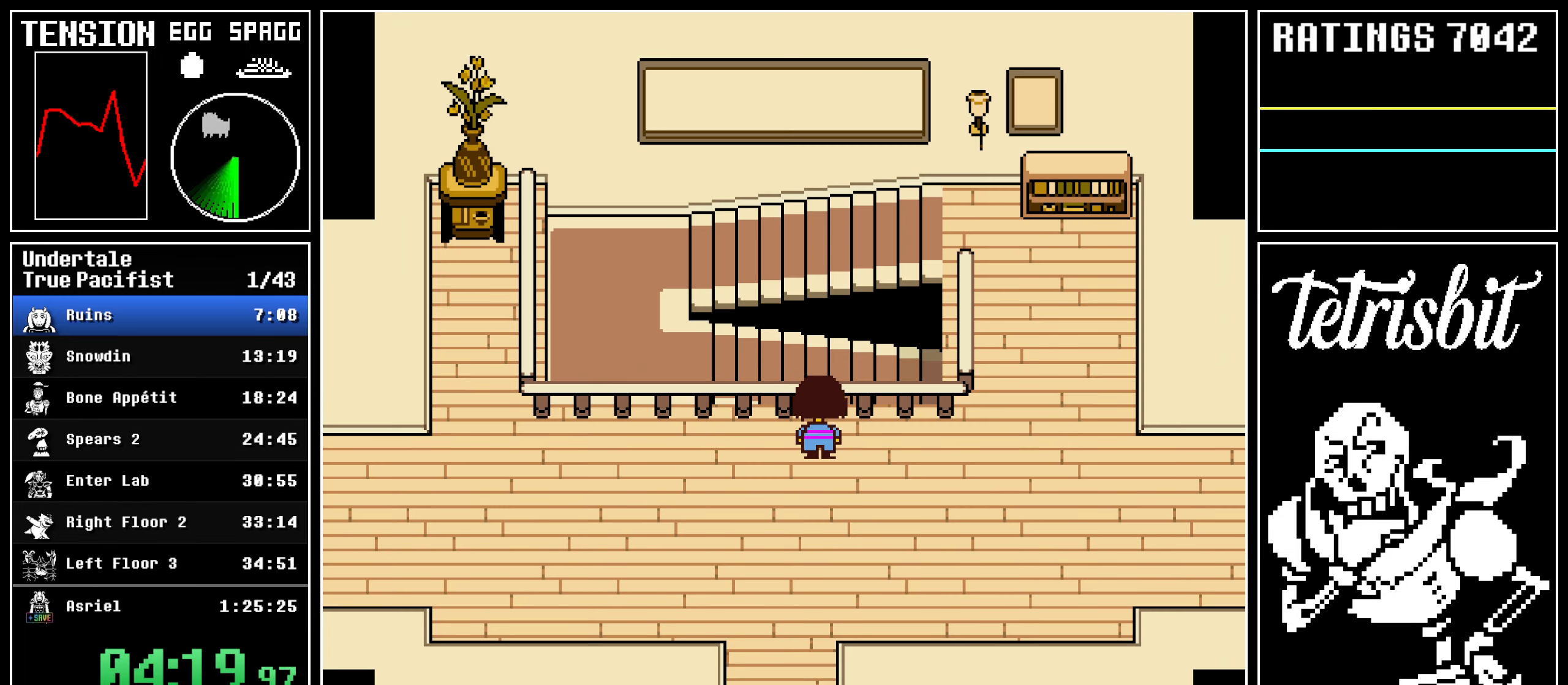
{"keys": ["down", "left", "up"], "events": []}
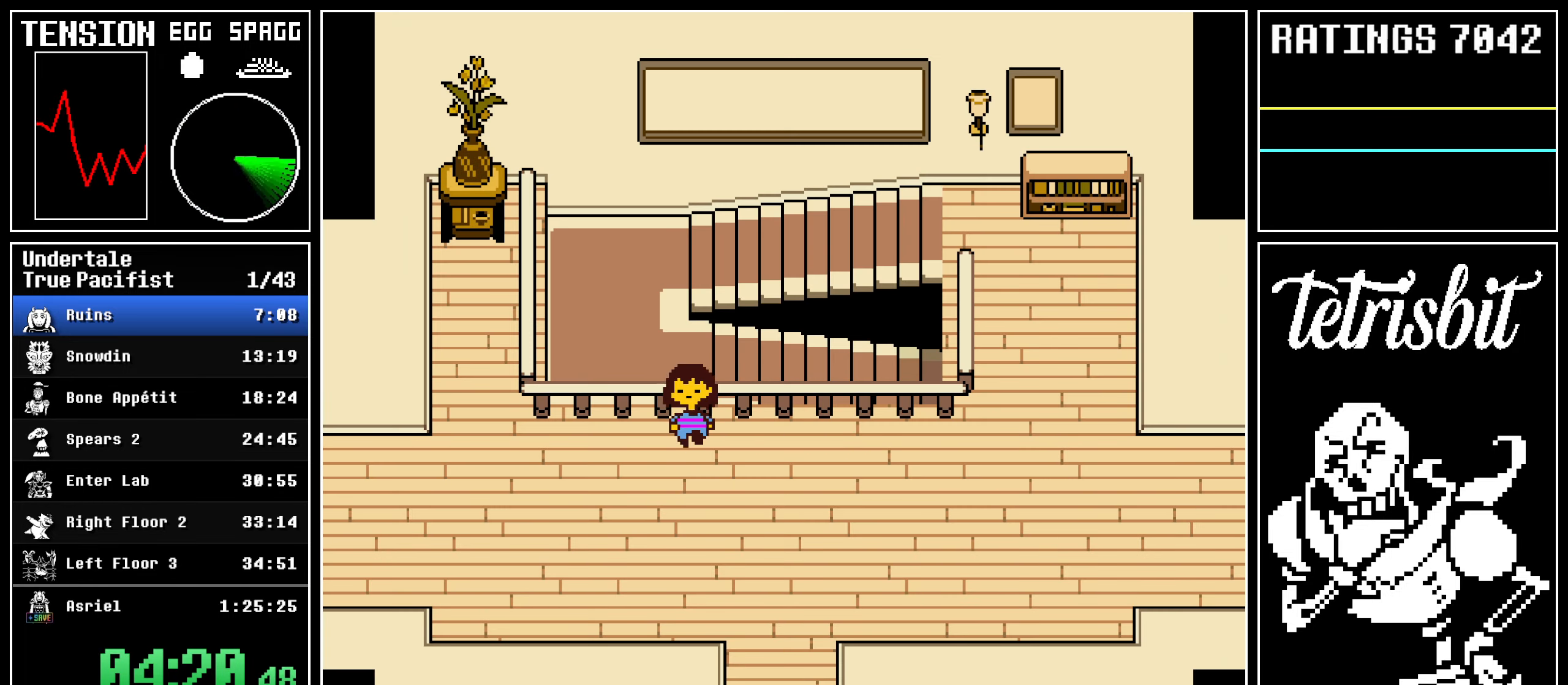
{"keys": ["down", "left", "up"], "events": []}
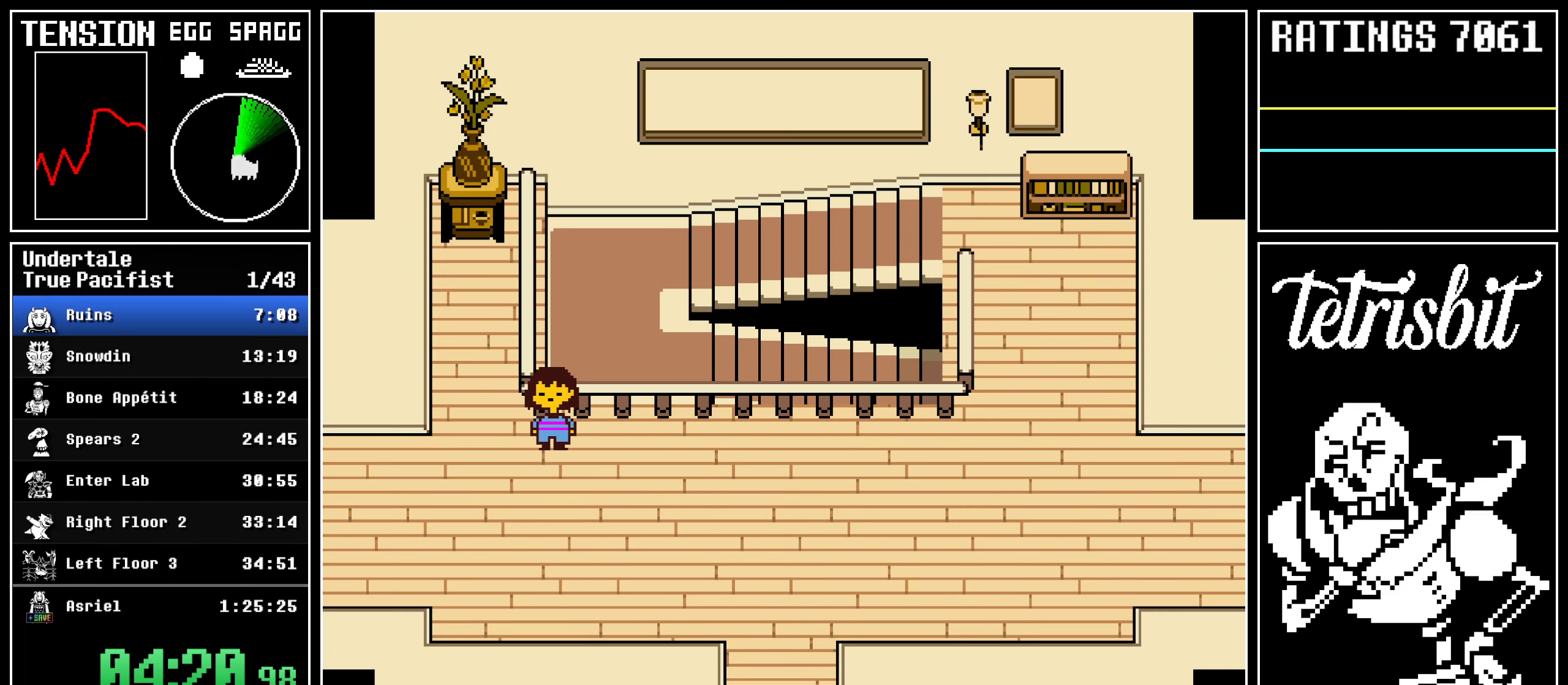
{"keys": ["down", "left", "up"], "events": [[34, "up", "up"], [500, "up", "down"]]}
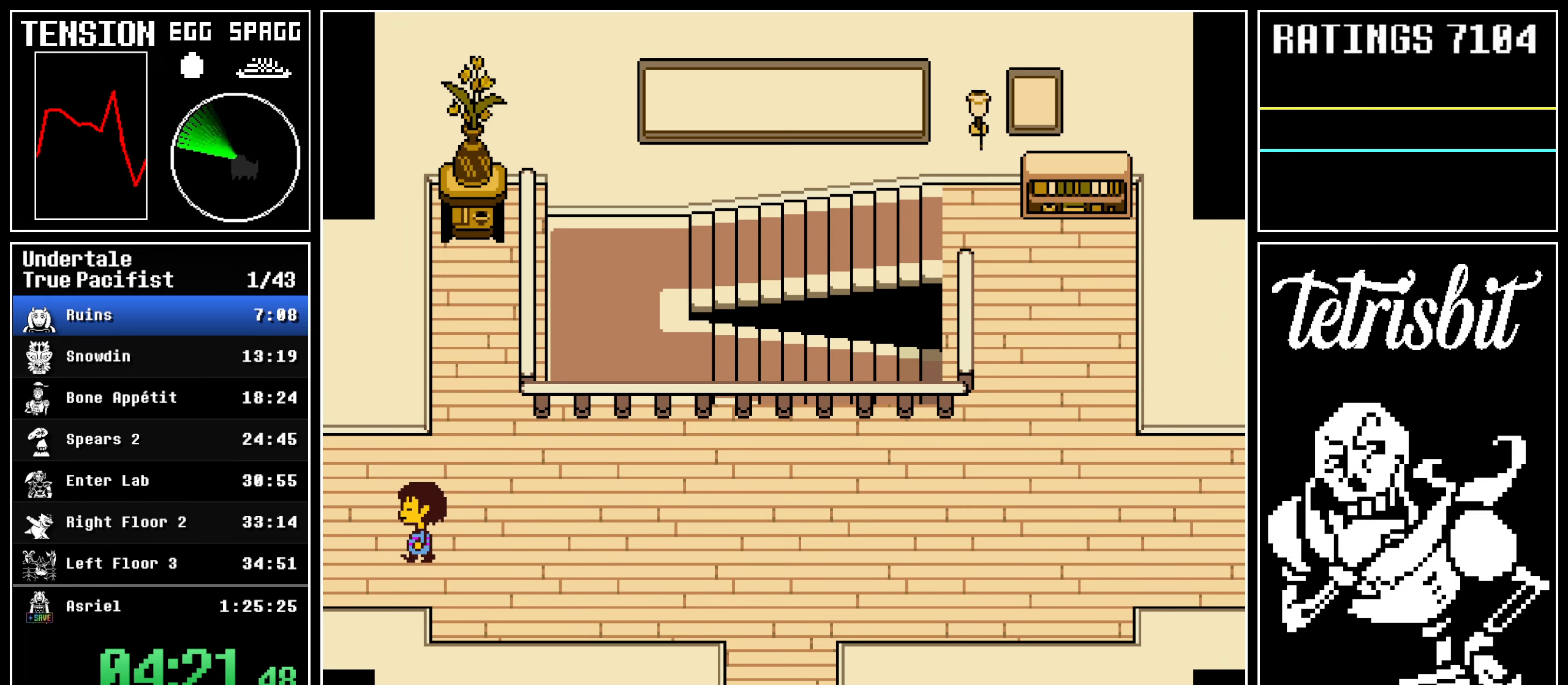
{"keys": ["left", "up"], "events": [[100, "down", "up"]]}
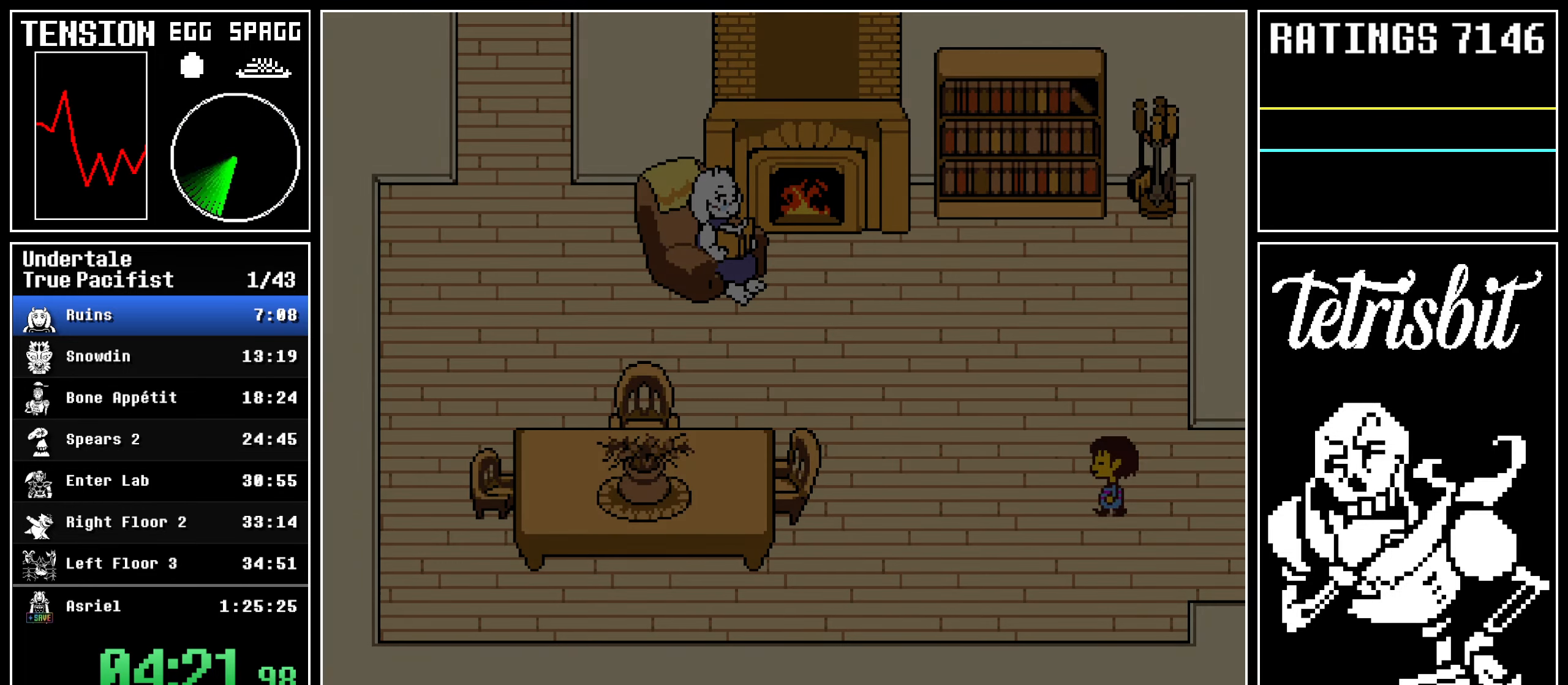
{"keys": ["left", "up"], "events": []}
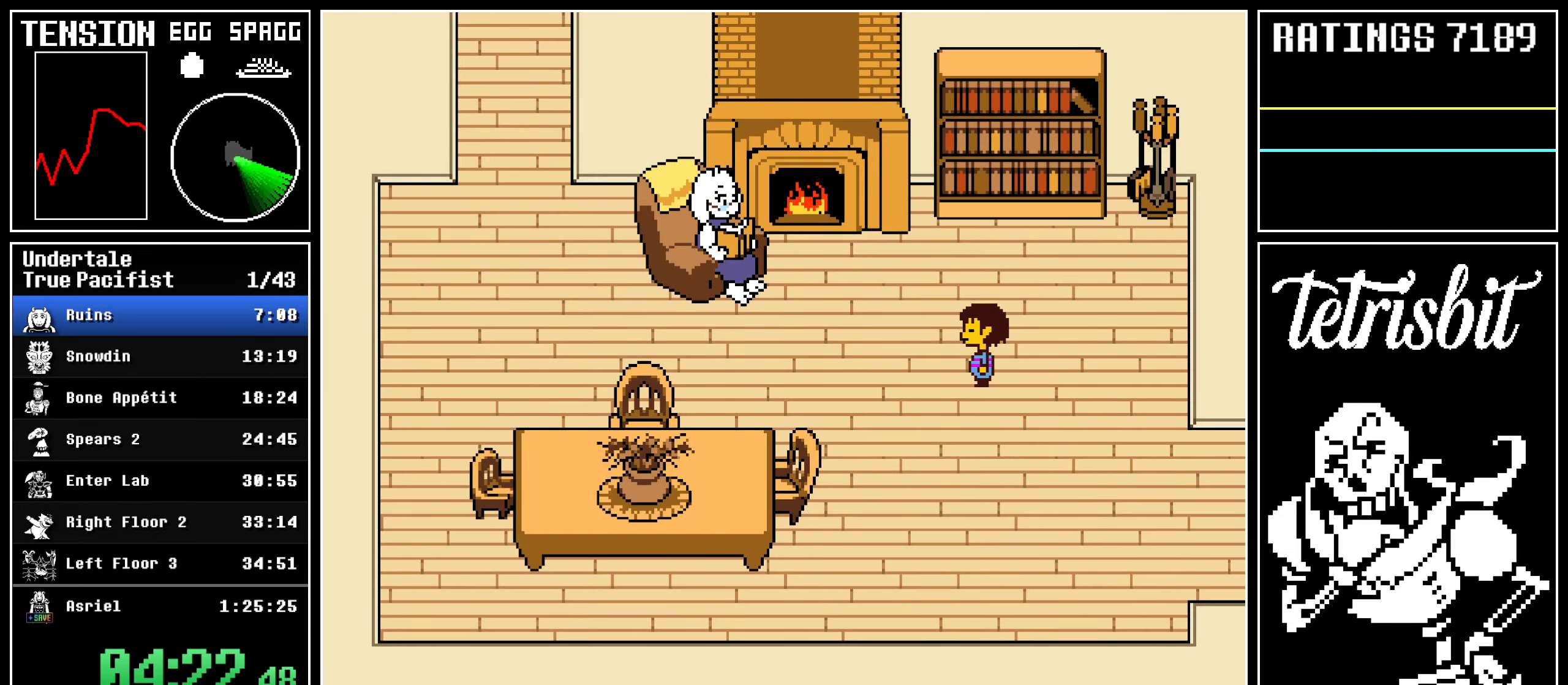
{"keys": ["left", "return"], "events": [[384, "up", "up"], [450, "return", "down"], [450, "shift", "down"], [500, "shift", "up"]]}
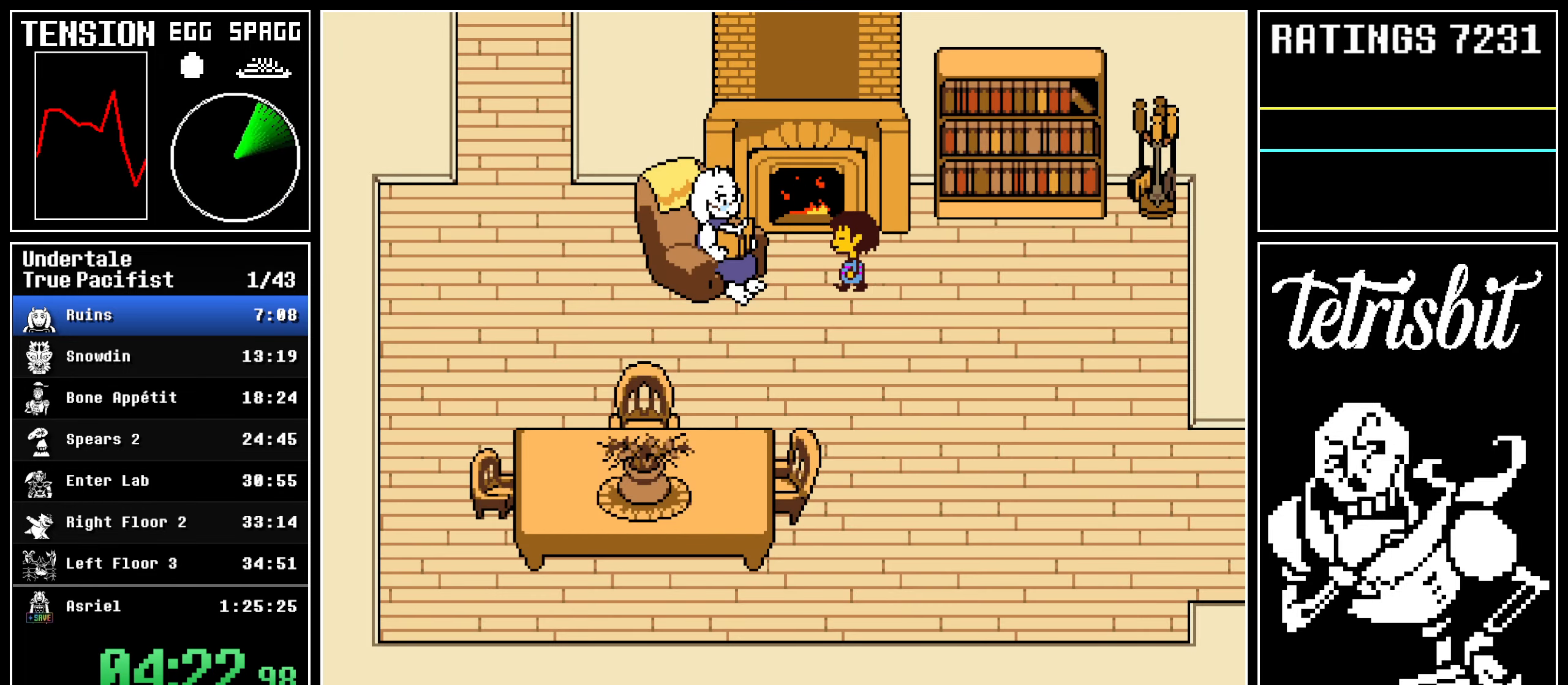
{"keys": ["left", "return", "z"], "events": [[34, "return", "up"], [34, "z", "down"], [84, "return", "down"], [84, "z", "up"], [117, "shift", "down"], [150, "shift", "up"], [167, "return", "up"], [167, "z", "down"], [200, "return", "down"], [234, "shift", "down"], [234, "z", "up"], [284, "shift", "up"], [300, "return", "up"], [300, "z", "down"], [350, "return", "down"], [384, "shift", "down"], [384, "z", "up"], [417, "shift", "up"], [434, "return", "up"], [434, "z", "down"], [484, "return", "down"]]}
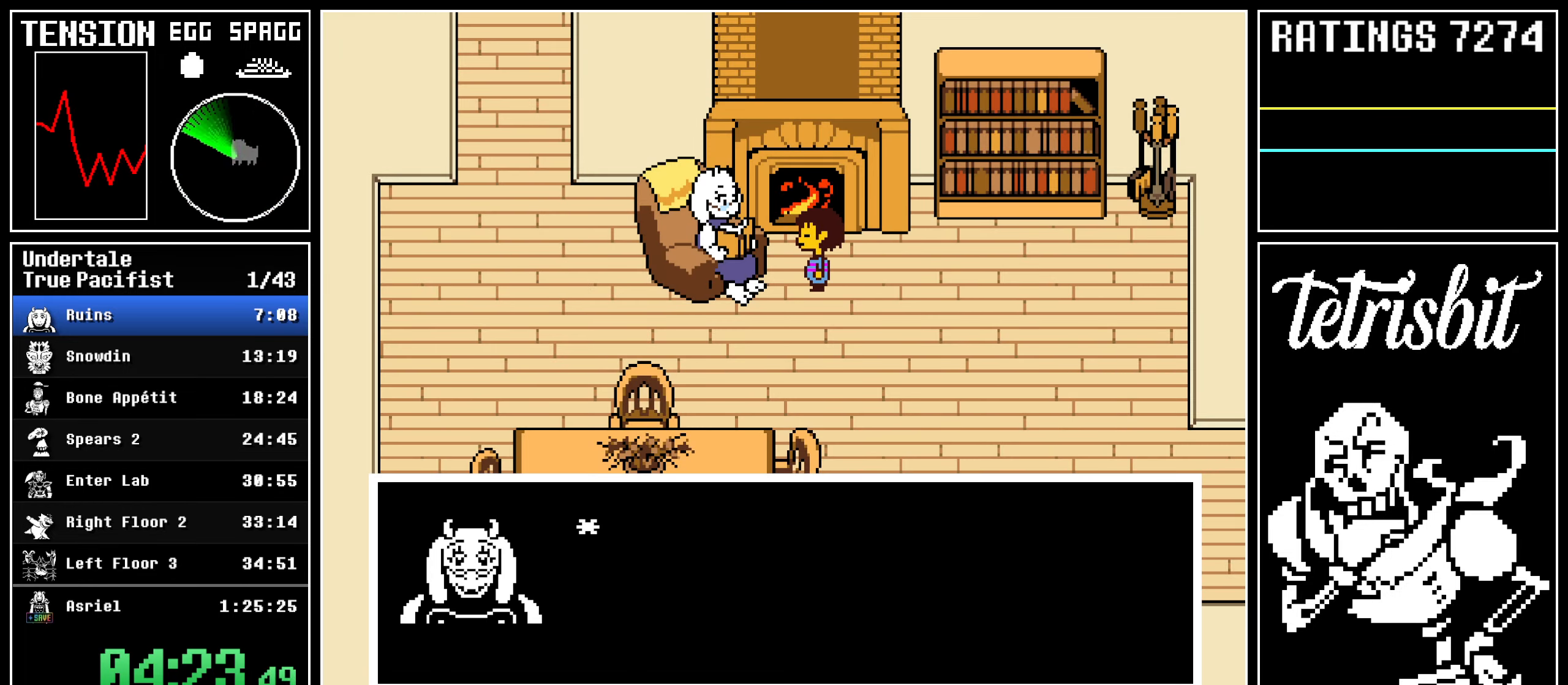
{"keys": ["left"], "events": [[17, "shift", "down"], [17, "z", "up"], [67, "shift", "up"], [100, "return", "up"], [100, "z", "down"], [134, "return", "down"], [167, "shift", "down"], [167, "z", "up"], [200, "shift", "up"], [234, "return", "up"], [234, "z", "down"], [284, "return", "down"], [300, "z", "up"], [317, "shift", "down"], [350, "shift", "up"], [367, "return", "up"], [384, "z", "down"], [434, "return", "down"], [467, "shift", "down"], [467, "z", "up"], [484, "shift", "up"], [500, "return", "up"]]}
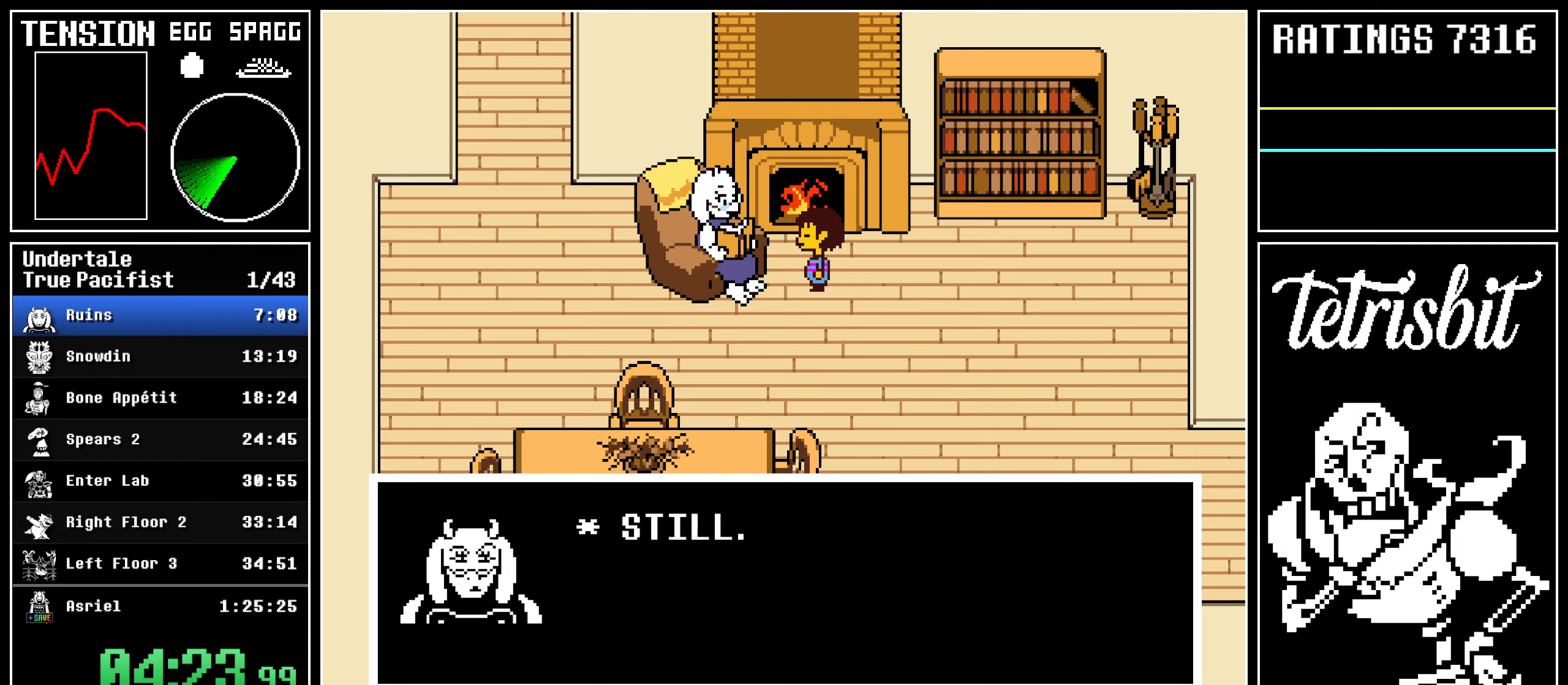
{"keys": ["x", "z"]}
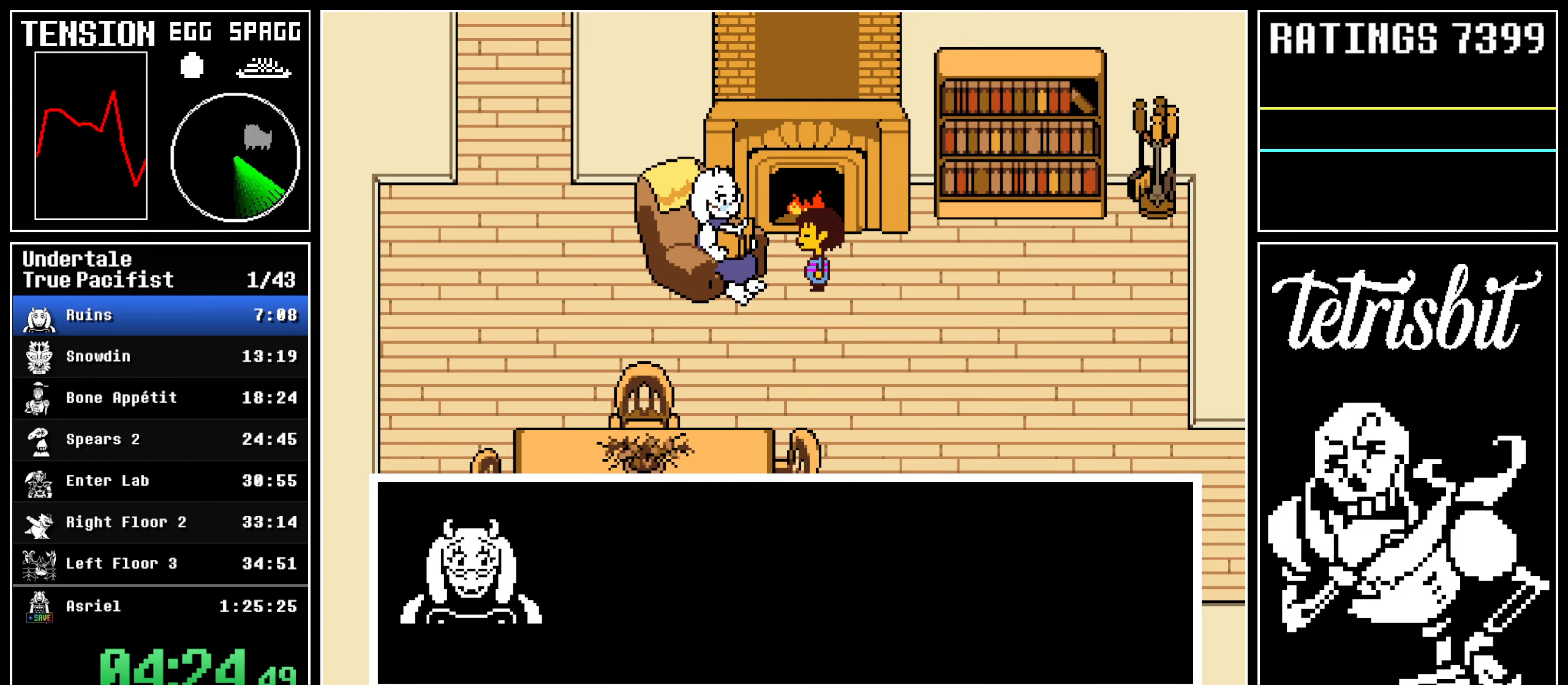
{"keys": ["return", "shift"]}
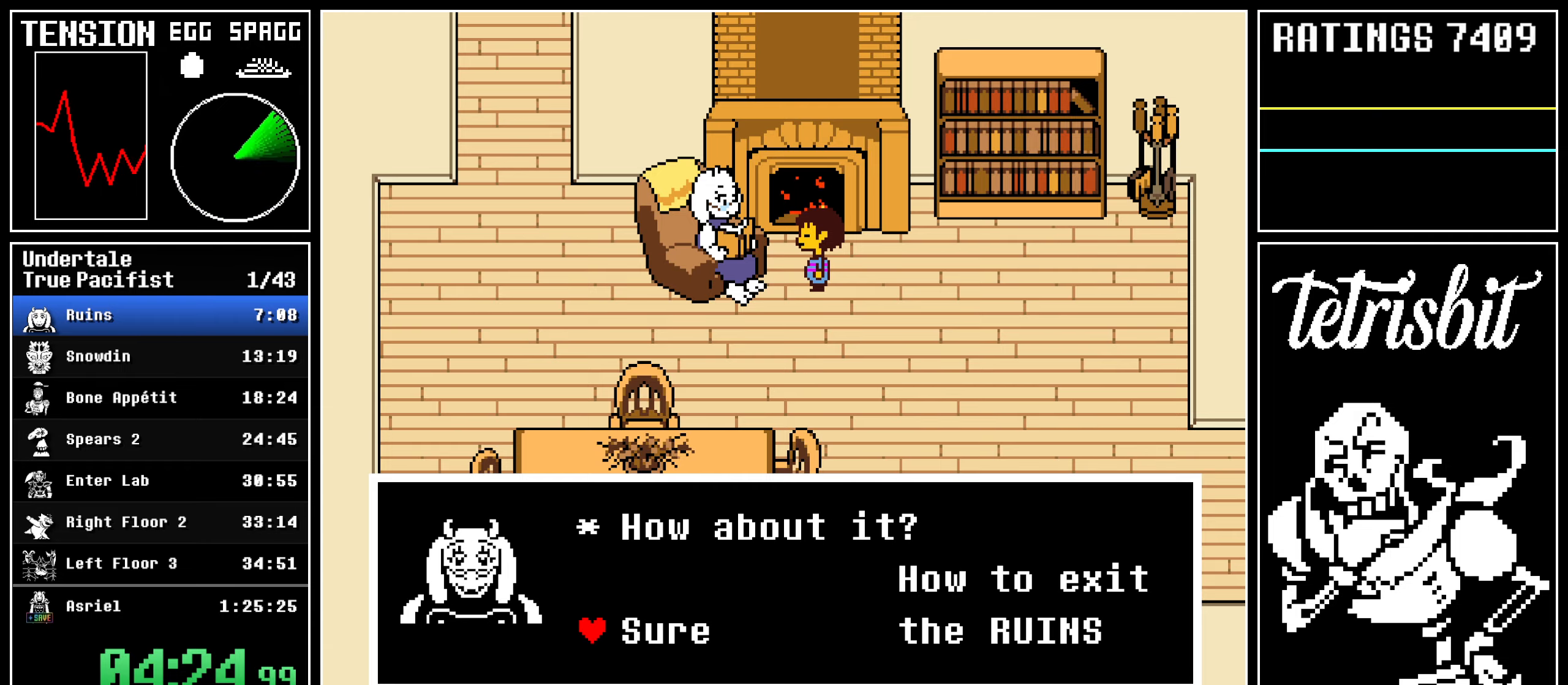
{"keys": ["return", "z"], "events": [[17, "shift", "up"], [67, "return", "up"], [67, "z", "down"], [117, "return", "down"], [150, "z", "up"], [217, "return", "up"], [217, "z", "down"], [267, "return", "down"], [300, "shift", "down"], [300, "z", "up"], [317, "shift", "up"], [367, "return", "up"], [367, "z", "down"], [417, "return", "down"], [434, "shift", "down"], [484, "shift", "up"]]}
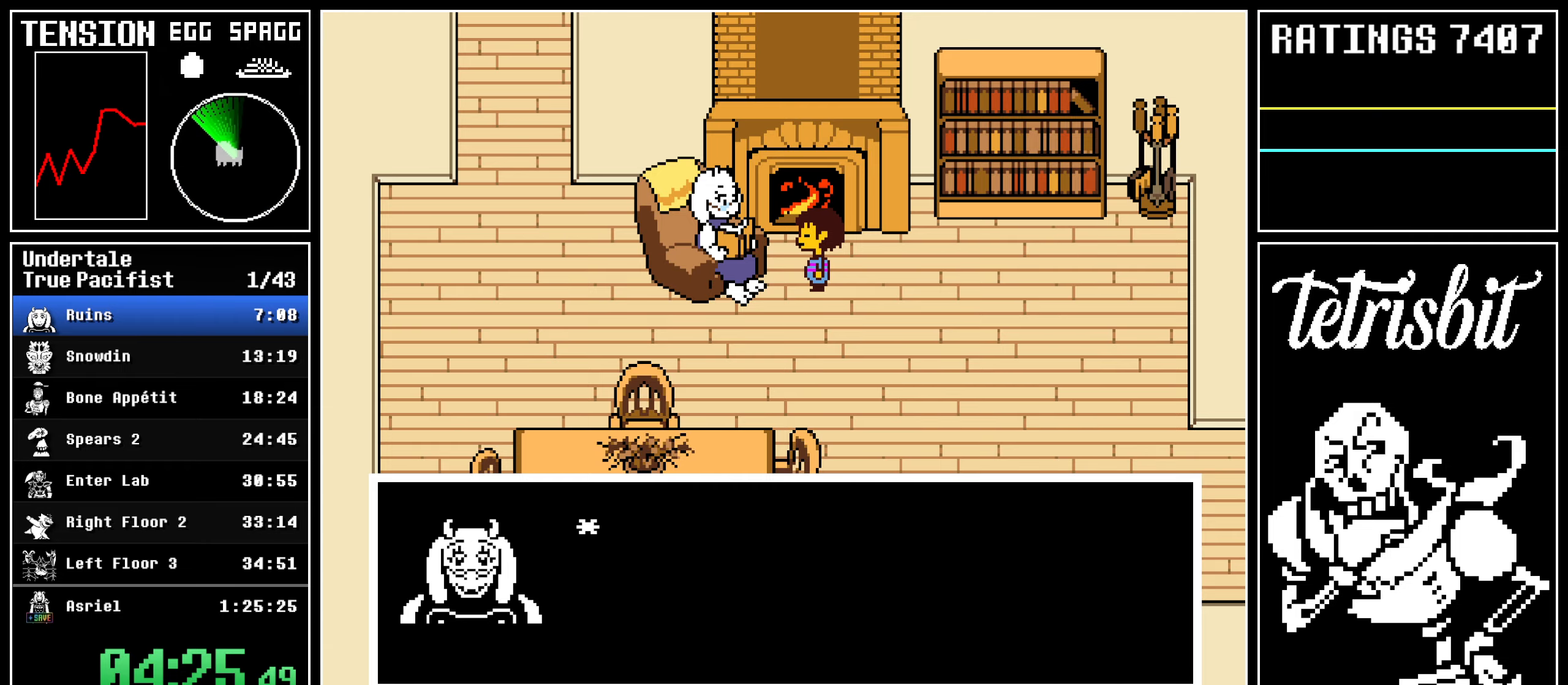
{"keys": [], "events": [[17, "return", "up"], [17, "z", "up"], [250, "z", "down"], [367, "z", "up"]]}
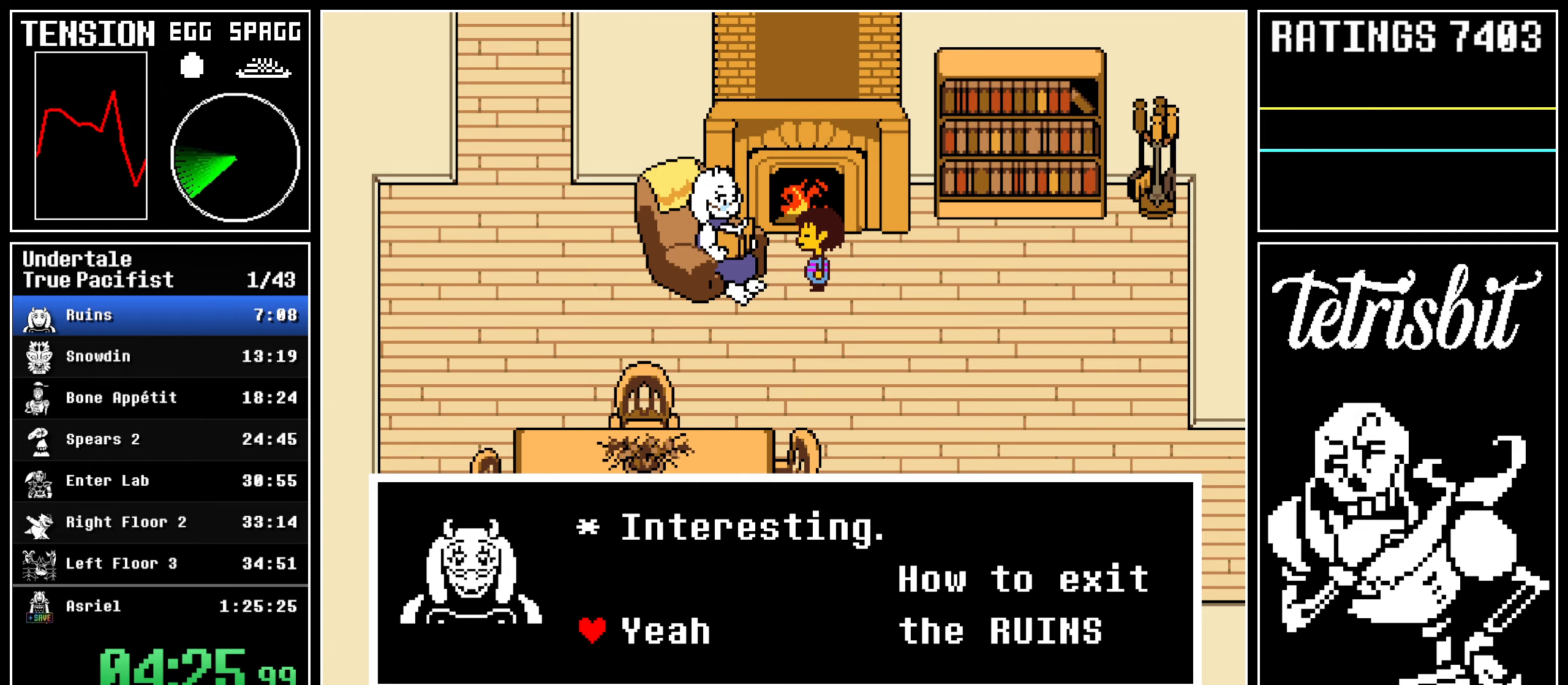
{"keys": ["down", "return", "right"], "events": [[50, "right", "down"], [117, "z", "down"], [217, "z", "up"], [234, "down", "down"], [267, "z", "down"], [350, "z", "up"], [384, "return", "down"], [384, "z", "down"], [467, "return", "up"], [467, "z", "up"], [484, "return", "down"]]}
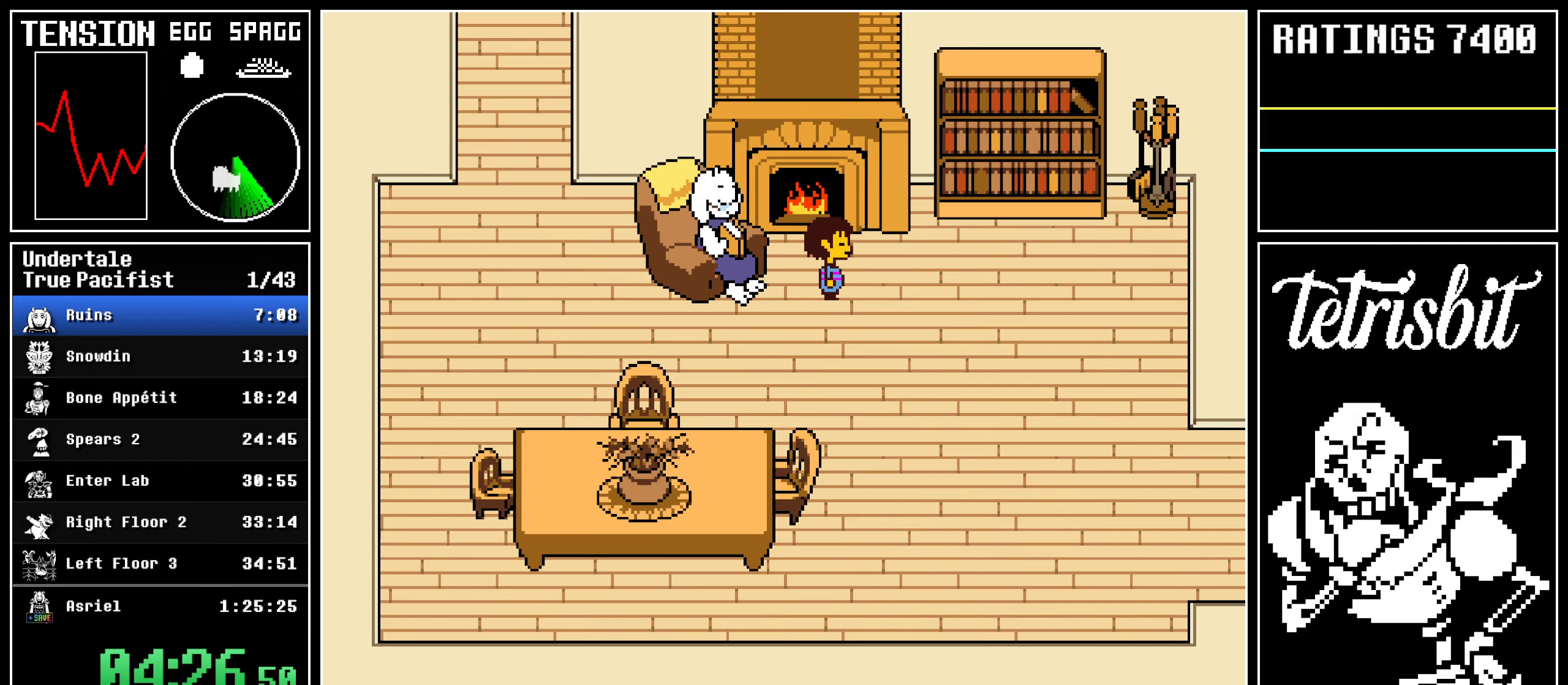
{"keys": ["down", "right"], "events": [[17, "z", "down"], [150, "z", "up"], [167, "return", "up"], [367, "z", "down"], [400, "z", "up"]]}
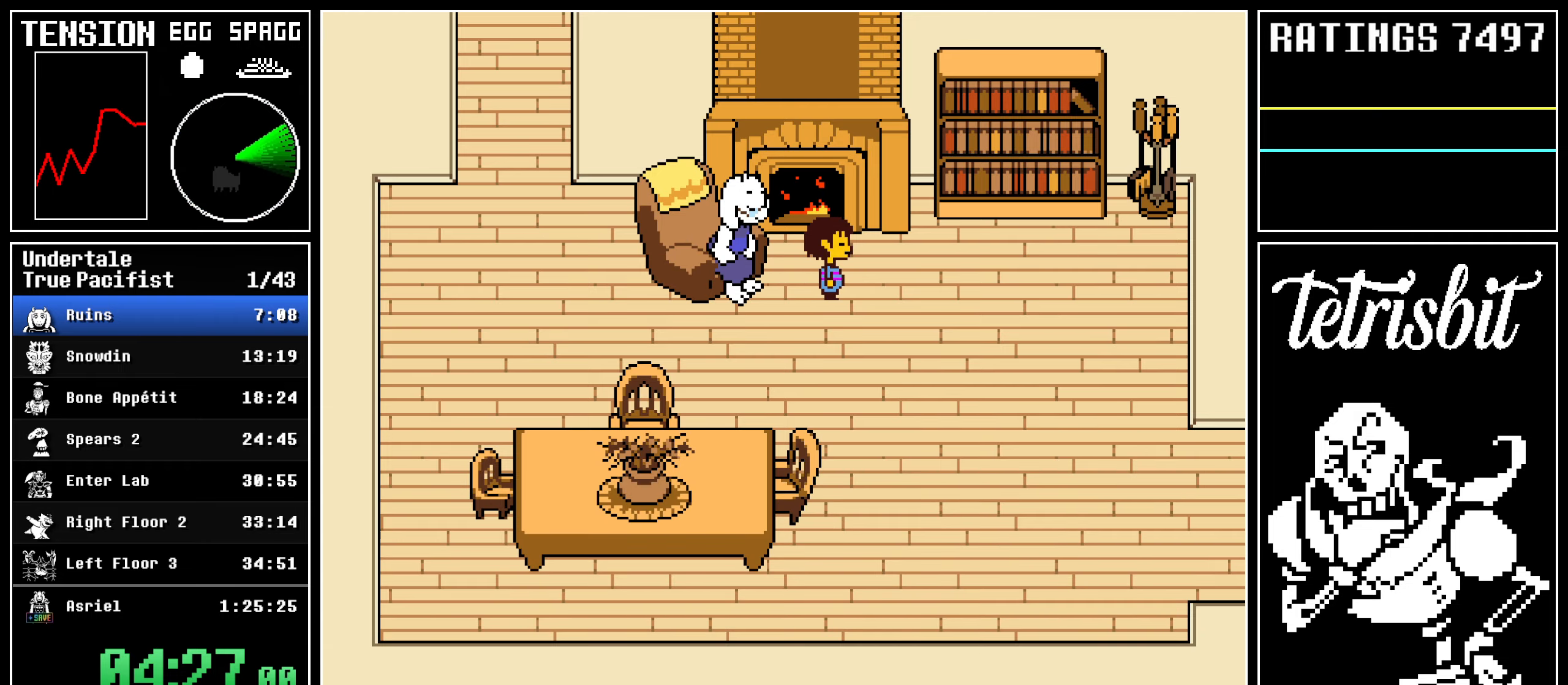
{"keys": ["down", "right", "z"], "events": [[17, "z", "down"], [50, "z", "up"], [167, "z", "down"], [200, "z", "up"], [317, "z", "down"], [367, "z", "up"], [500, "z", "down"]]}
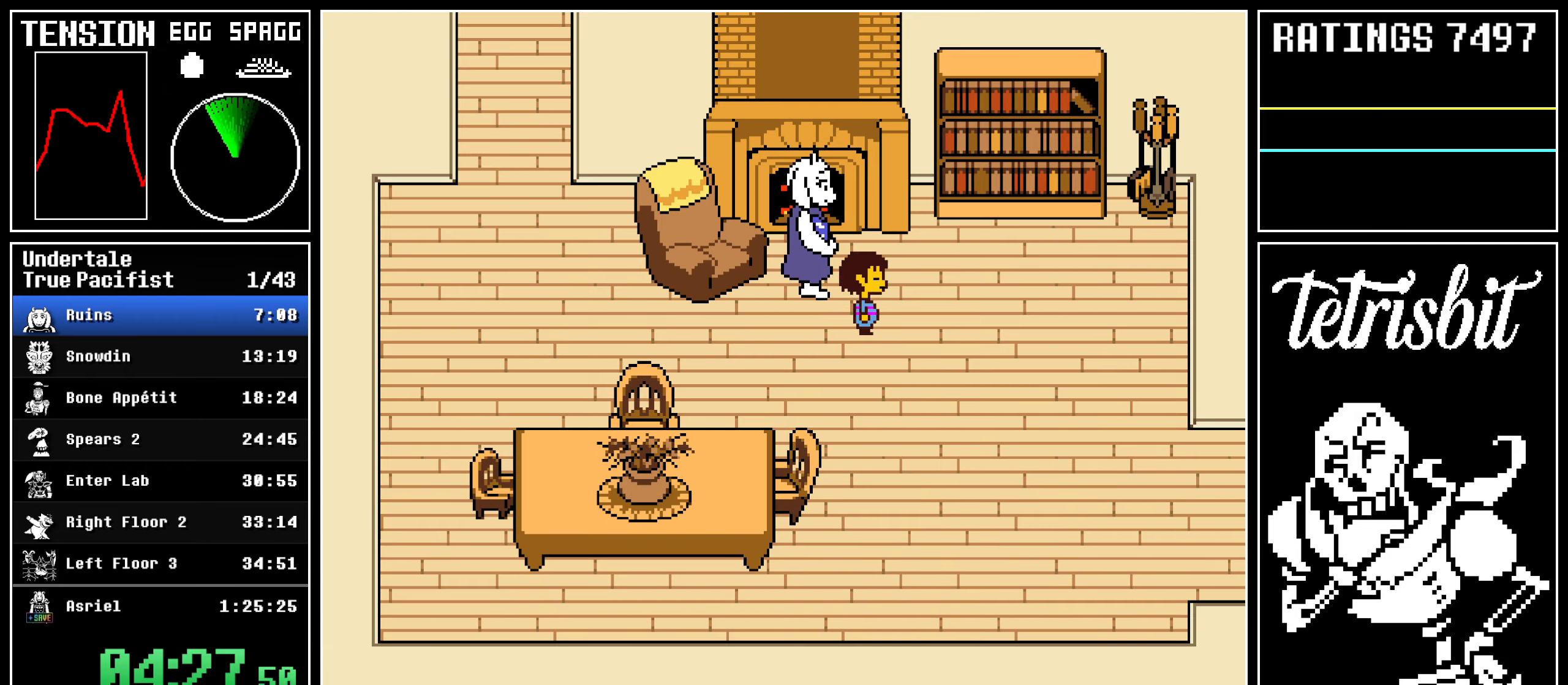
{"keys": ["down", "right"], "events": [[50, "z", "up"]]}
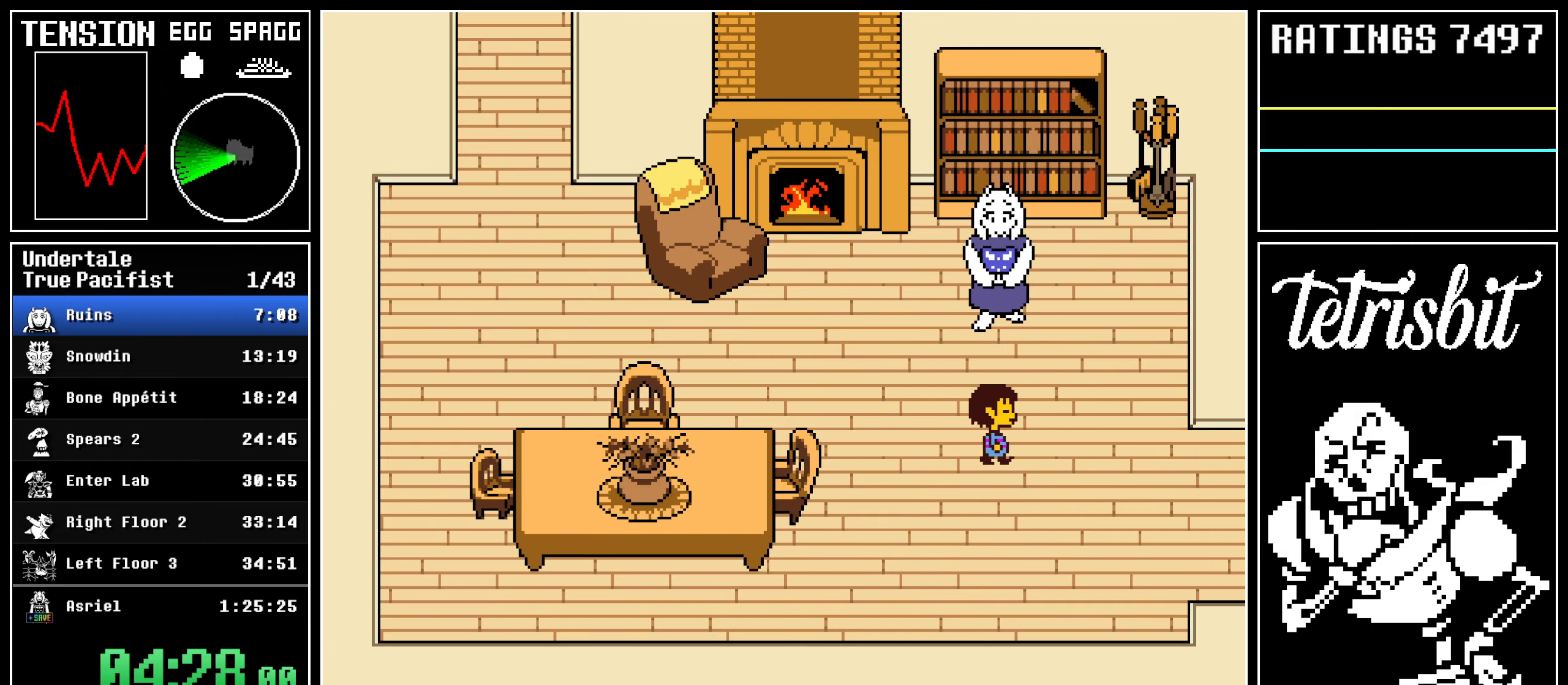
{"keys": ["down", "right", "up"], "events": [[484, "up", "down"]]}